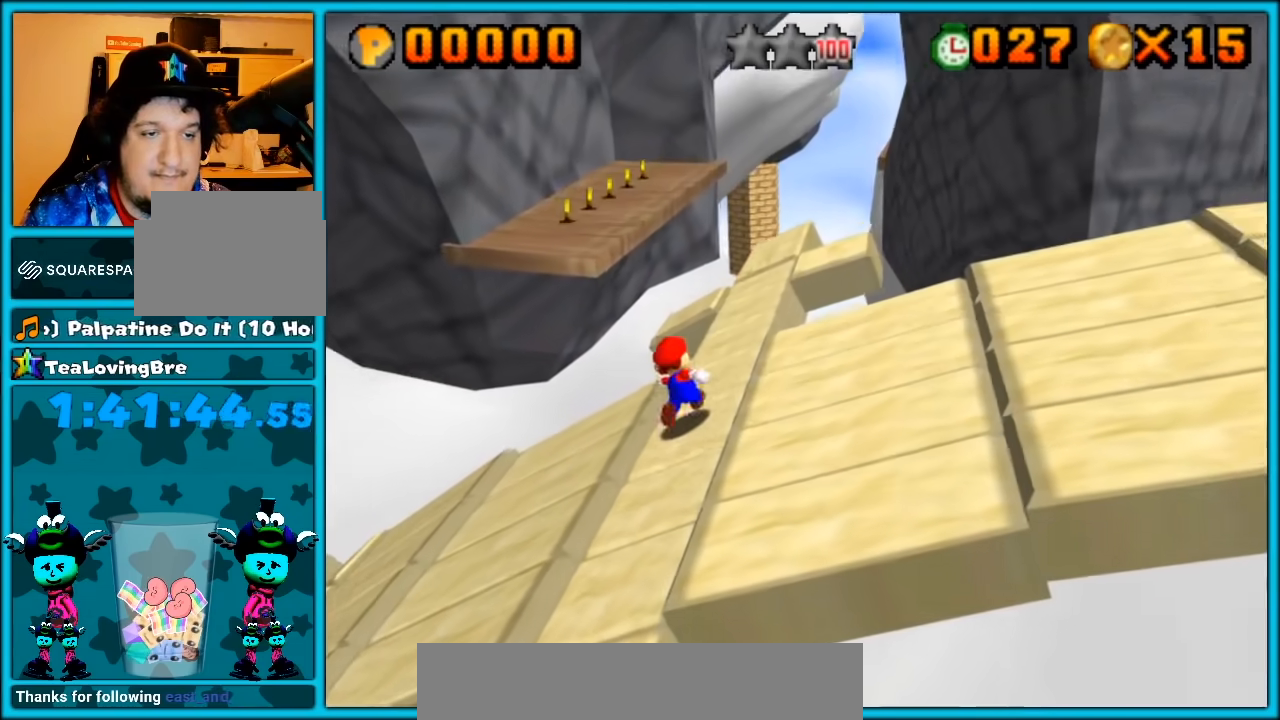
Gameplay with a controller (Nintendo layout); each line is a JSON object with the inputs held at the frame after it (dt_ms = milliseconds from this image to that frame). "button_events" lists button changes between this image and that frame as [ms after this image, input, new state], when the widget could be followed in between (sticks are given only as held states). Not read: L1 L3 R3.
{"dt_ms": 500, "buttons": ["A"], "left_stick": "up-left", "button_events": [[200, "A", "down"]]}
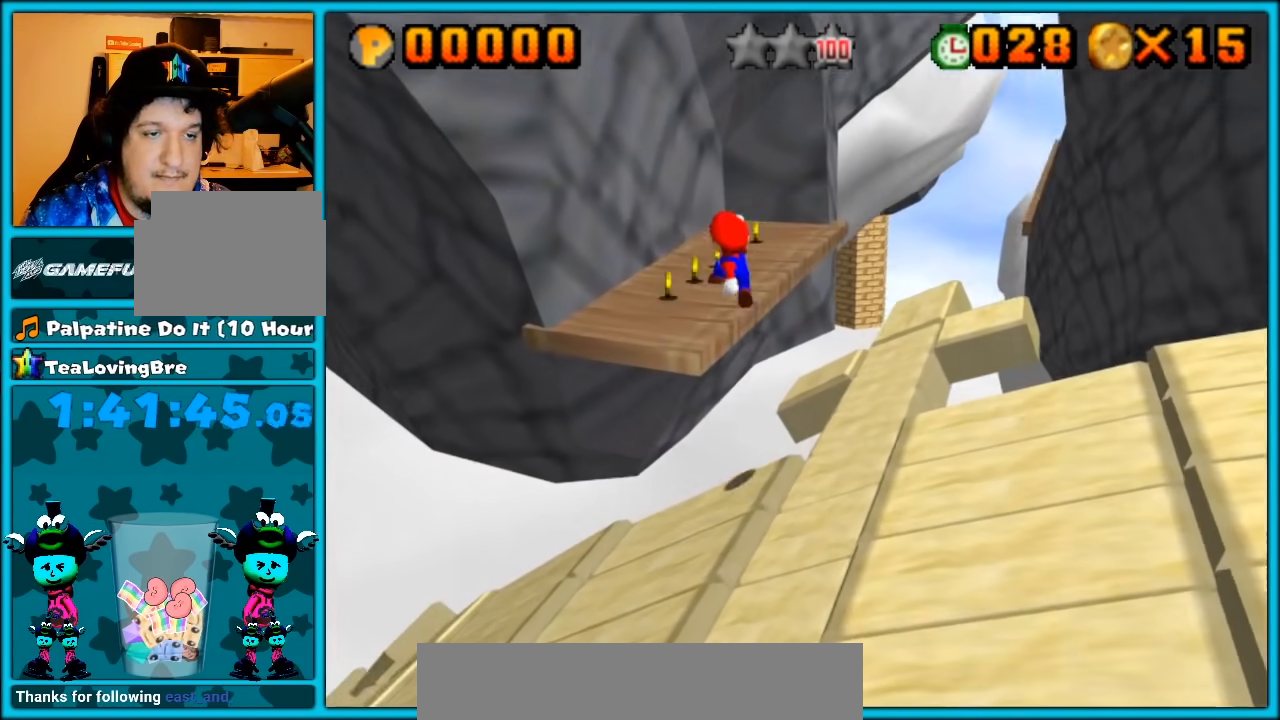
{"dt_ms": 500, "buttons": ["C_LEFT"], "left_stick": "left", "button_events": [[133, "A", "up"], [283, "B", "down"], [383, "B", "up"], [483, "C_LEFT", "down"]]}
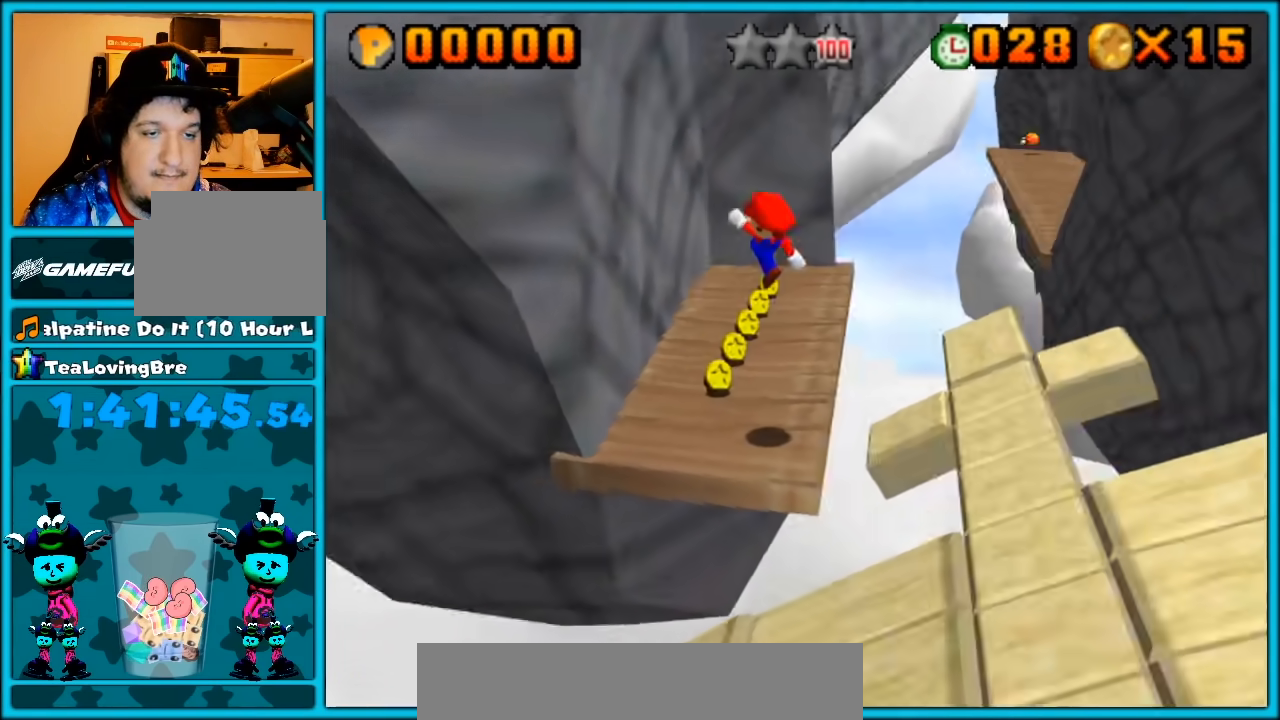
{"dt_ms": 500, "buttons": [], "left_stick": "up", "button_events": [[100, "C_LEFT", "up"], [383, "C_RIGHT", "down"], [483, "C_RIGHT", "up"]]}
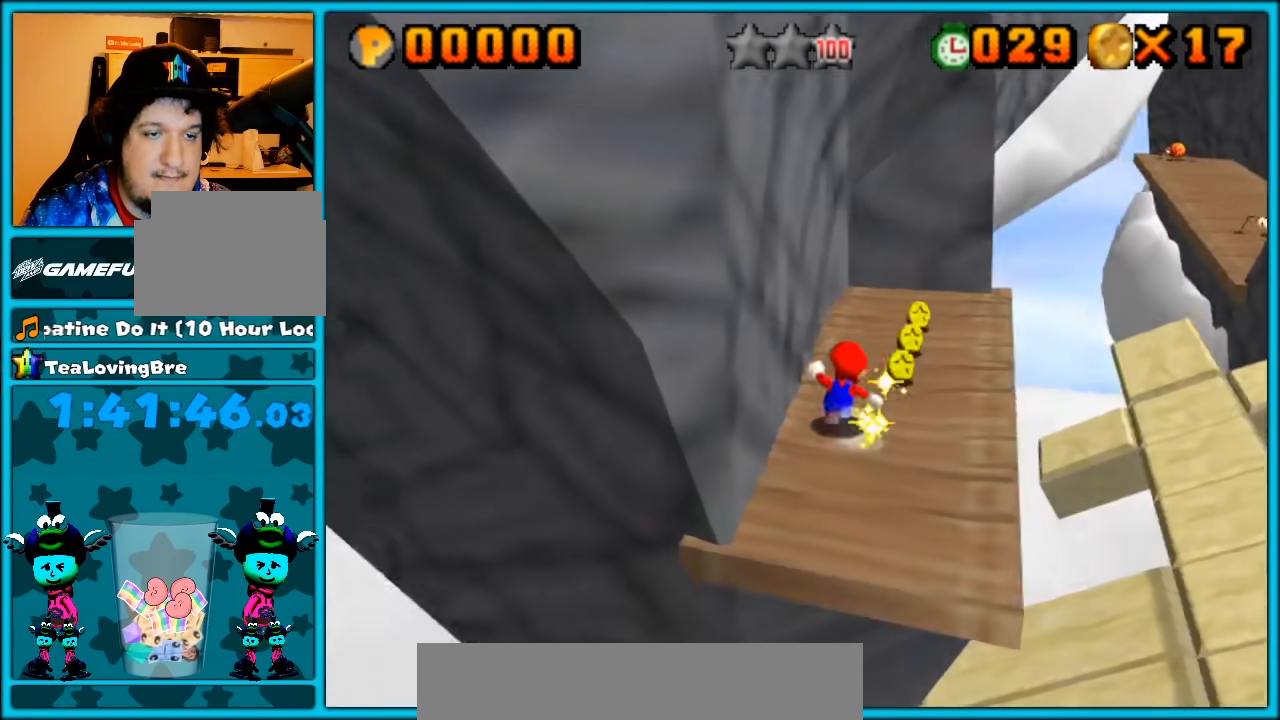
{"dt_ms": 500, "buttons": ["C_RIGHT"], "left_stick": "center", "button_events": [[167, "C_LEFT", "down"], [267, "C_LEFT", "up"], [450, "C_RIGHT", "down"]]}
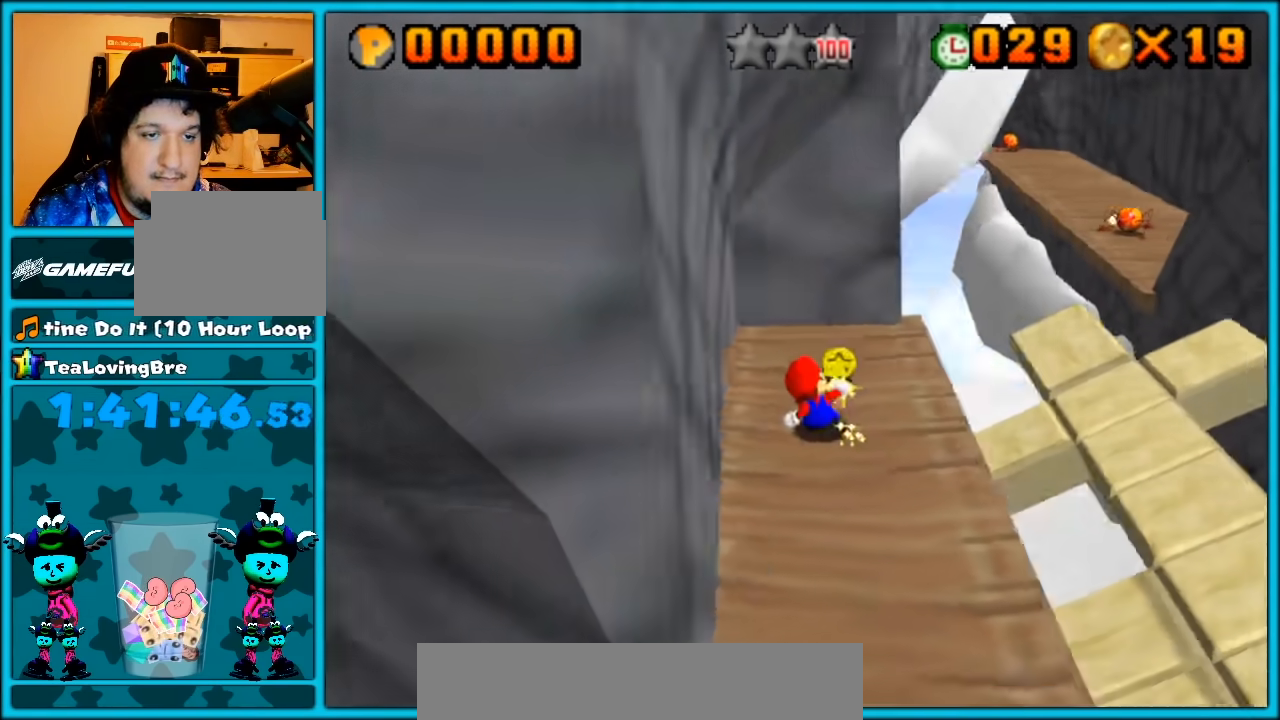
{"dt_ms": 500, "buttons": ["A"], "left_stick": "up-right", "button_events": [[17, "C_RIGHT", "up"], [483, "A", "down"]]}
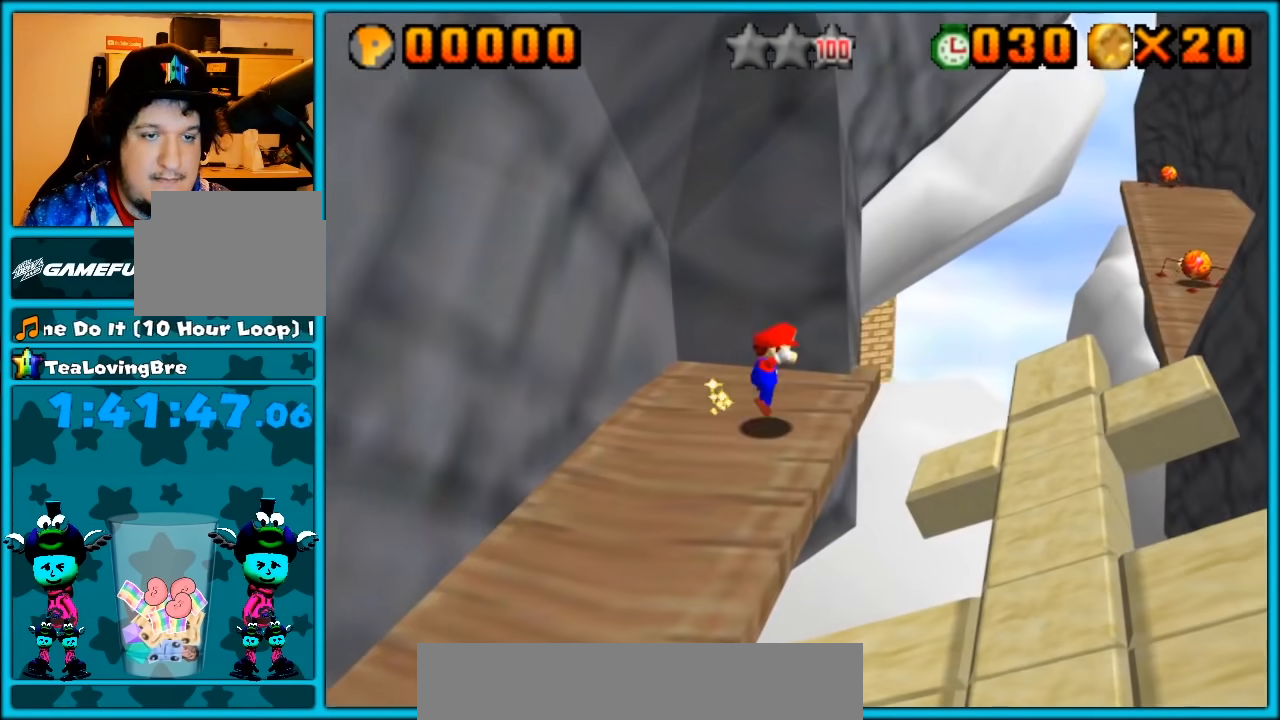
{"dt_ms": 1000, "buttons": ["A"], "left_stick": "up-right", "button_events": [[300, "A", "up"], [383, "C_LEFT", "down"], [517, "C_LEFT", "up"], [917, "A", "down"]]}
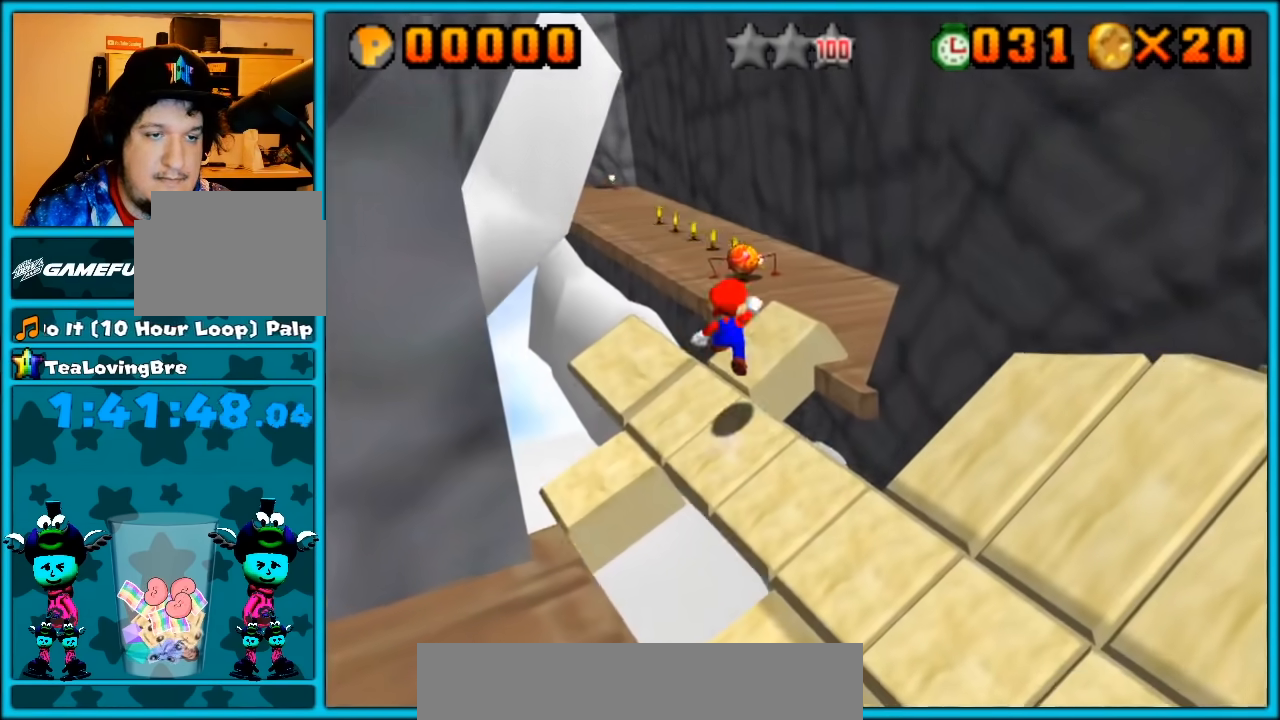
{"dt_ms": 500, "buttons": [], "left_stick": "up-right", "button_events": [[317, "A", "up"], [317, "B", "down"], [417, "B", "up"]]}
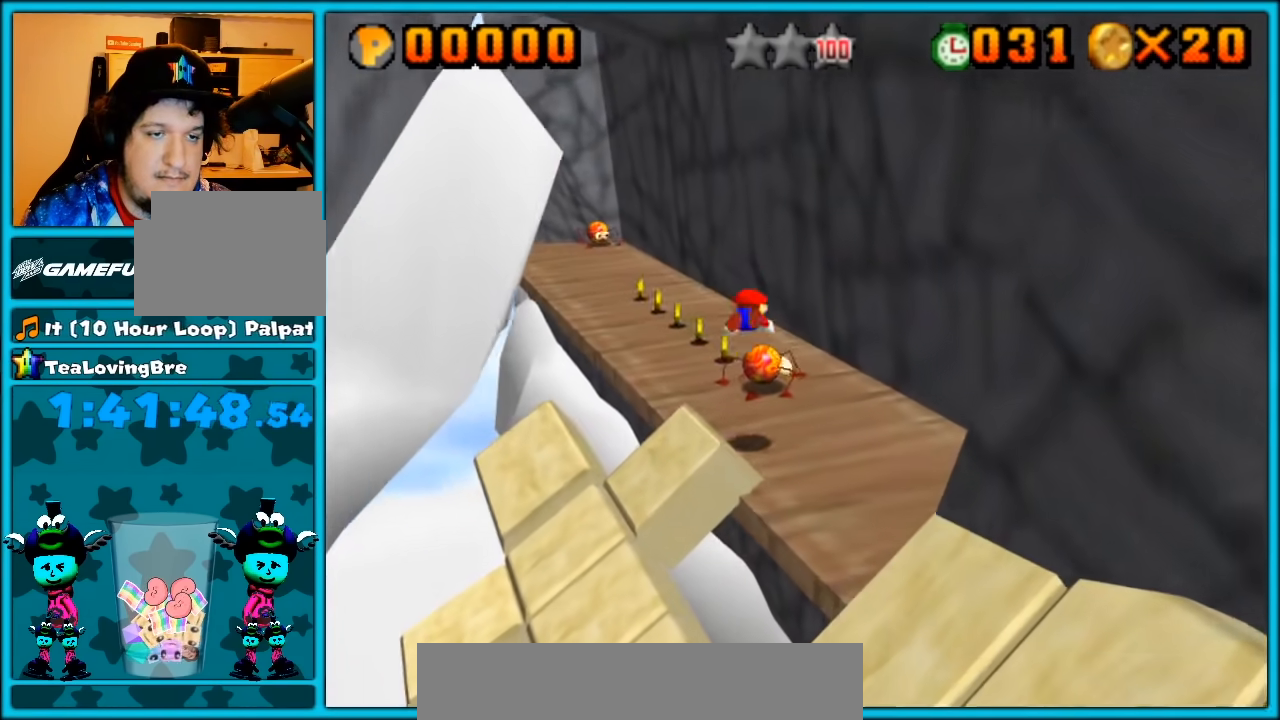
{"dt_ms": 500, "buttons": ["A"], "left_stick": "down", "button_events": [[300, "A", "down"], [383, "A", "up"], [417, "A", "down"]]}
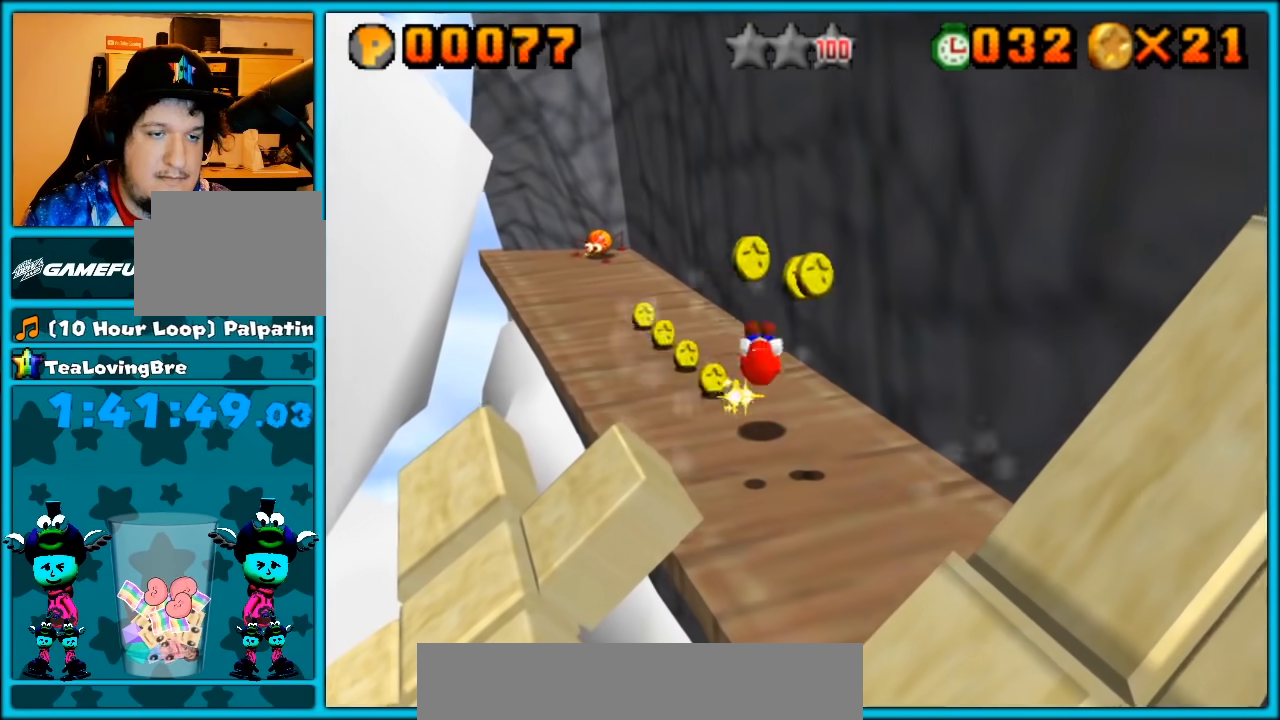
{"dt_ms": 500, "buttons": [], "left_stick": "down", "button_events": [[50, "A", "up"], [333, "A", "down"], [333, "B", "down"], [433, "A", "up"], [467, "B", "up"]]}
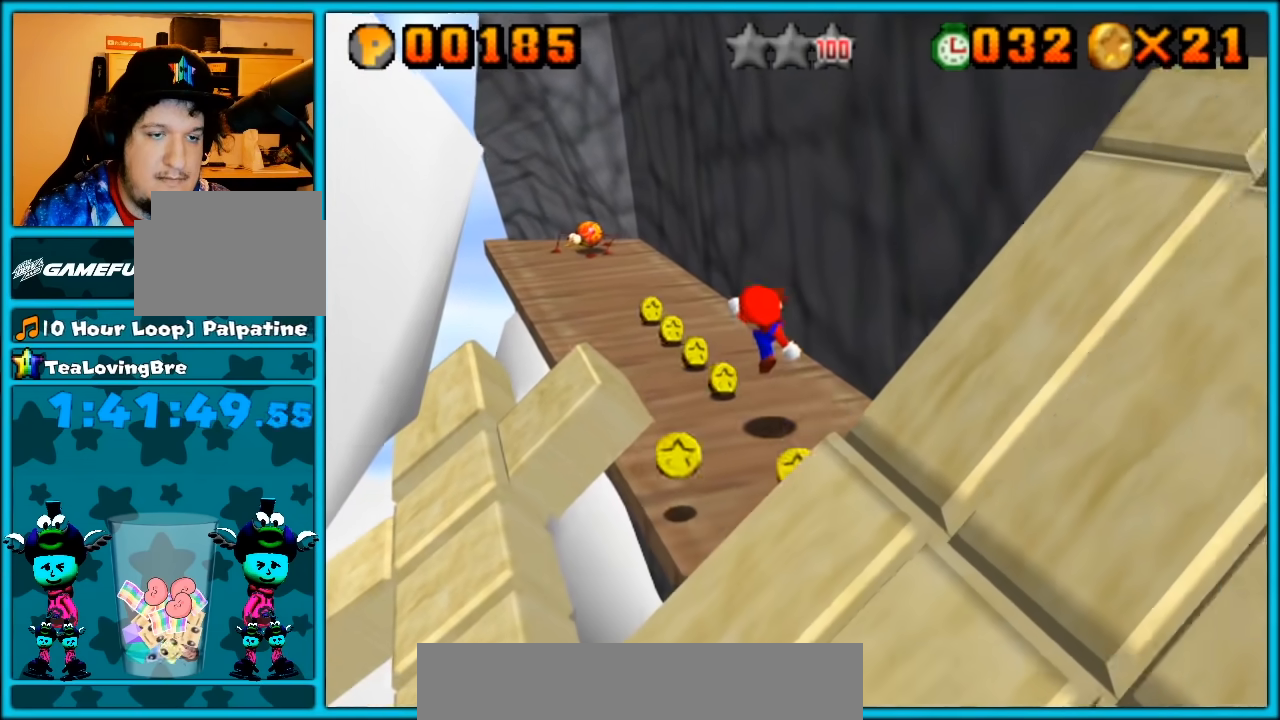
{"dt_ms": 500, "buttons": ["A"], "left_stick": "up", "button_events": [[83, "A", "down"]]}
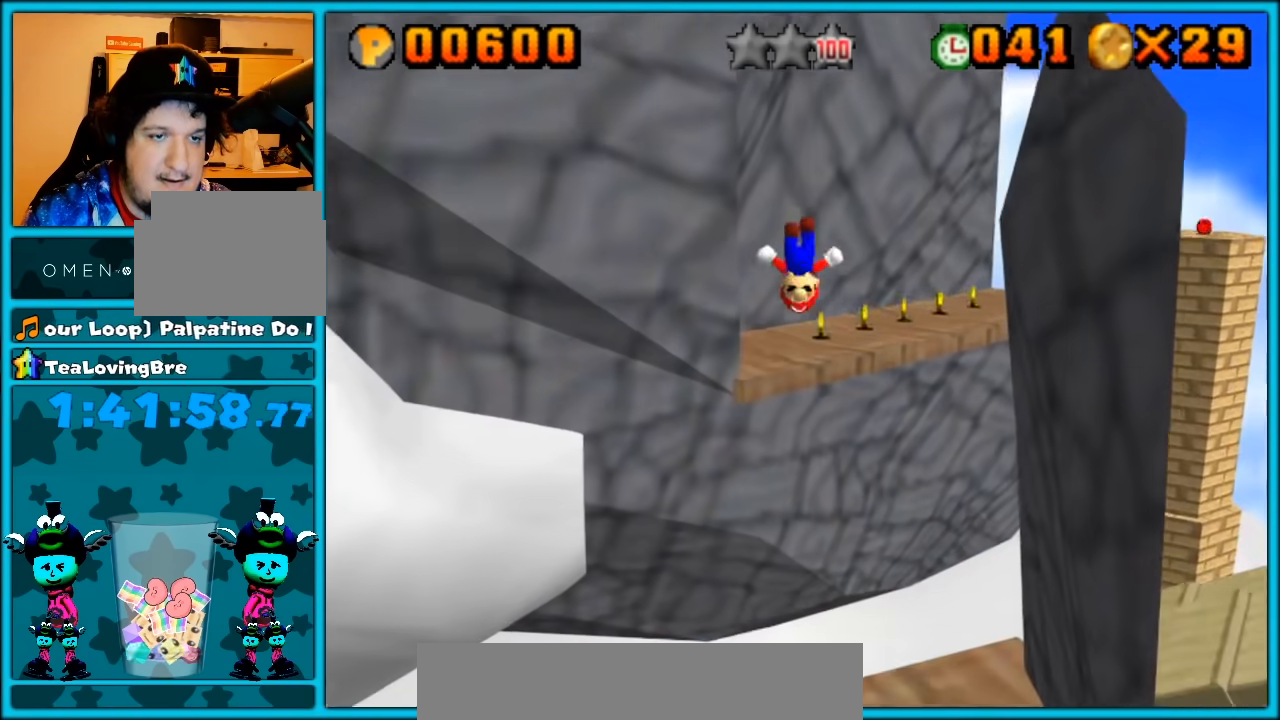
{"dt_ms": 500, "buttons": [], "left_stick": "down-right", "button_events": [[67, "B", "down"], [117, "A", "up"], [150, "B", "up"]]}
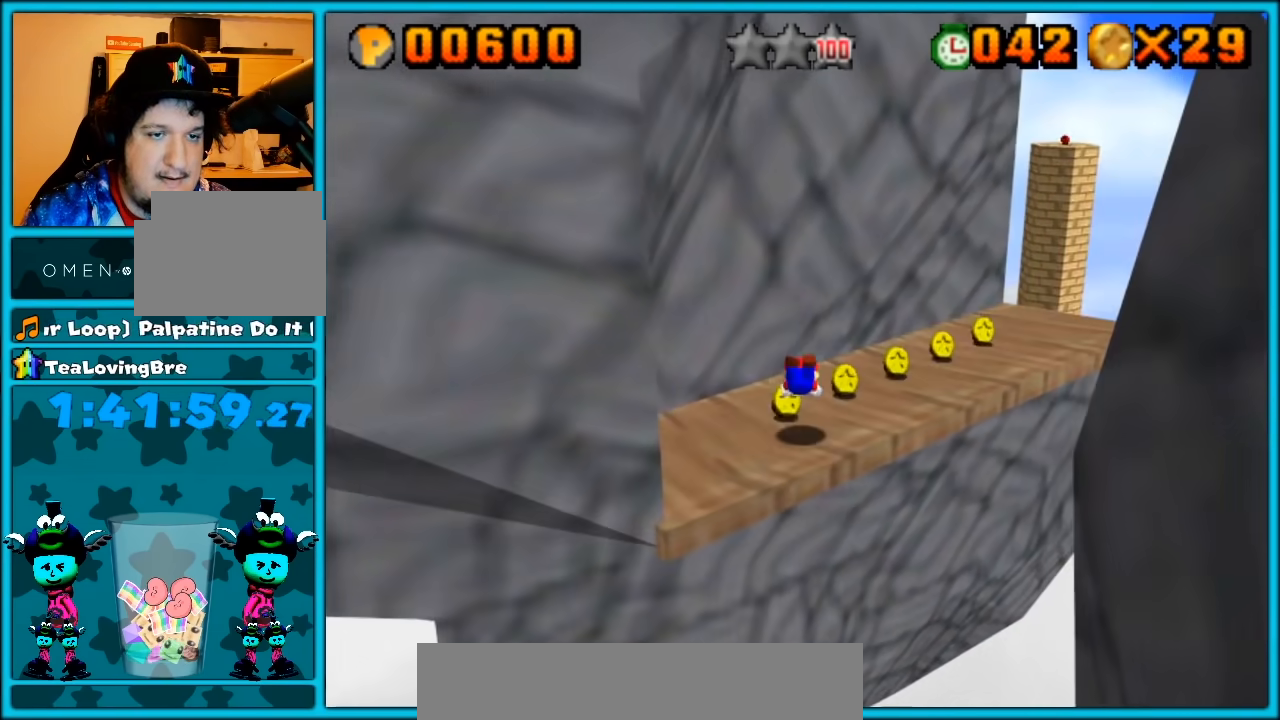
{"dt_ms": 500, "buttons": [], "left_stick": "up-right", "button_events": [[117, "A", "down"], [117, "B", "down"], [183, "A", "up"], [217, "B", "up"], [317, "C_LEFT", "down"], [350, "C_DOWN", "down"], [400, "C_DOWN", "up"], [400, "C_LEFT", "up"]]}
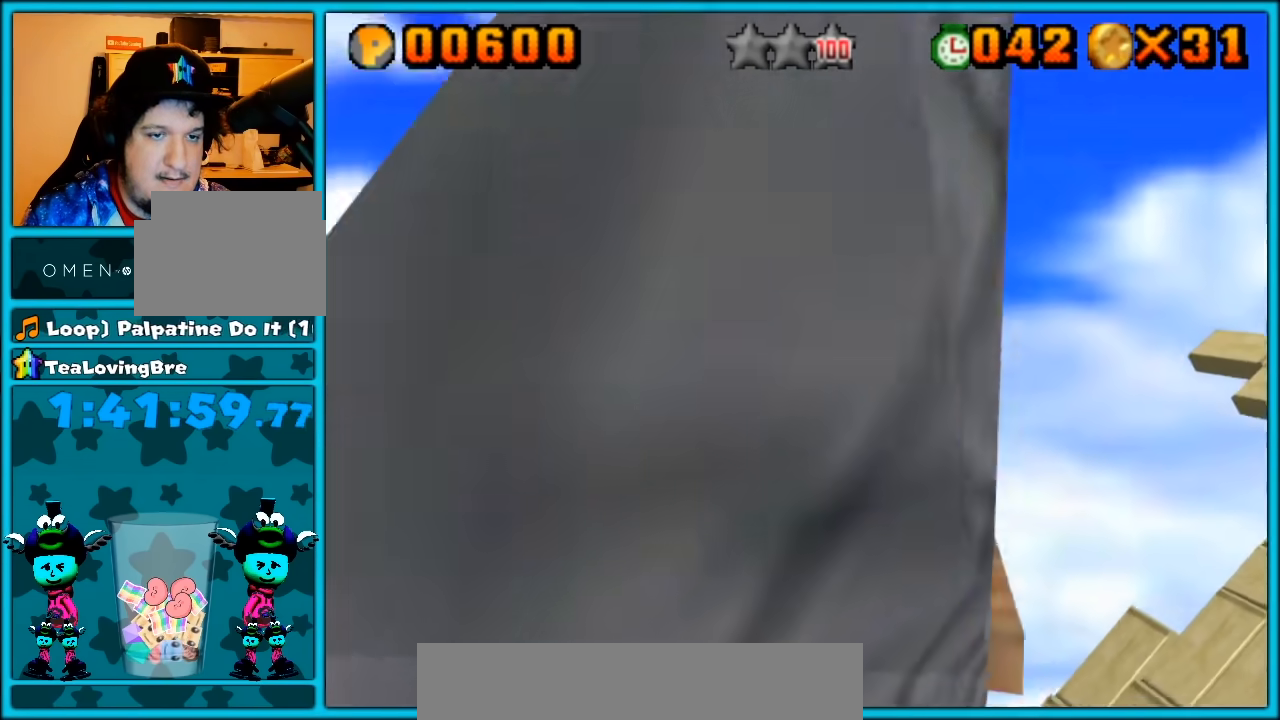
{"dt_ms": 500, "buttons": ["A", "Z"], "left_stick": "up", "button_events": [[183, "Z", "down"], [250, "A", "down"]]}
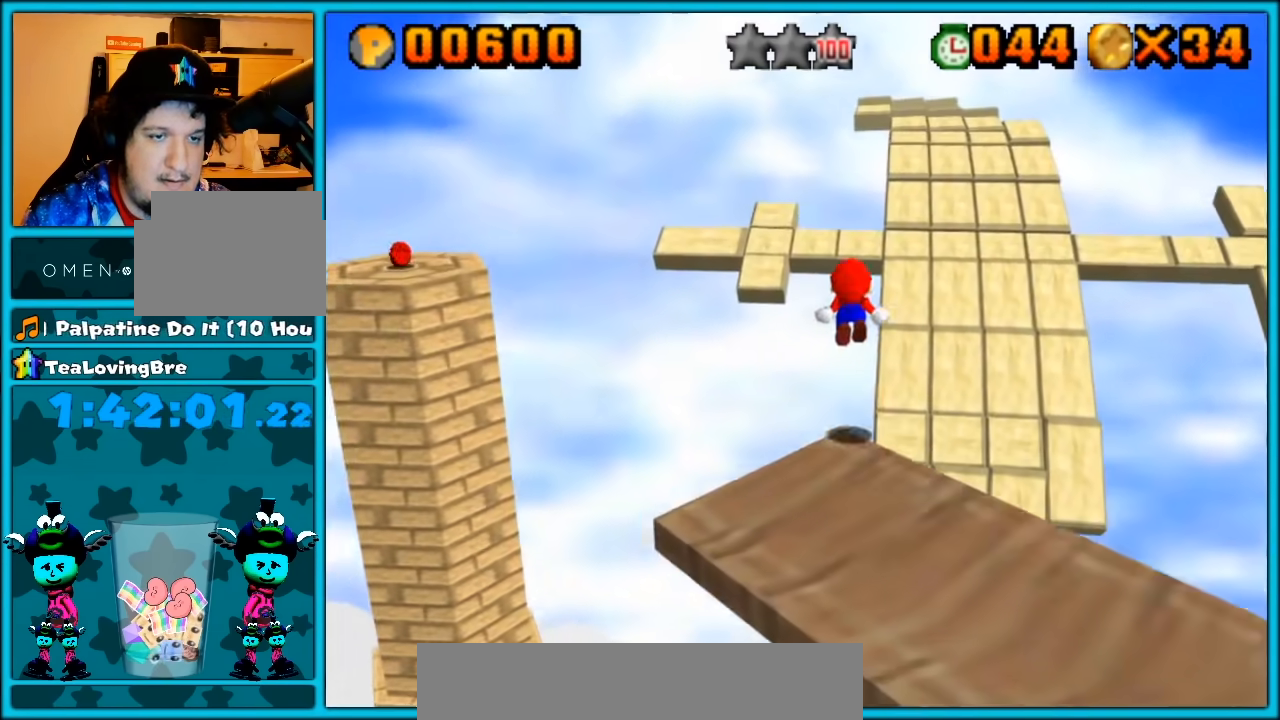
{"dt_ms": 500, "buttons": [], "left_stick": "right", "button_events": [[250, "Z", "up"], [283, "A", "up"]]}
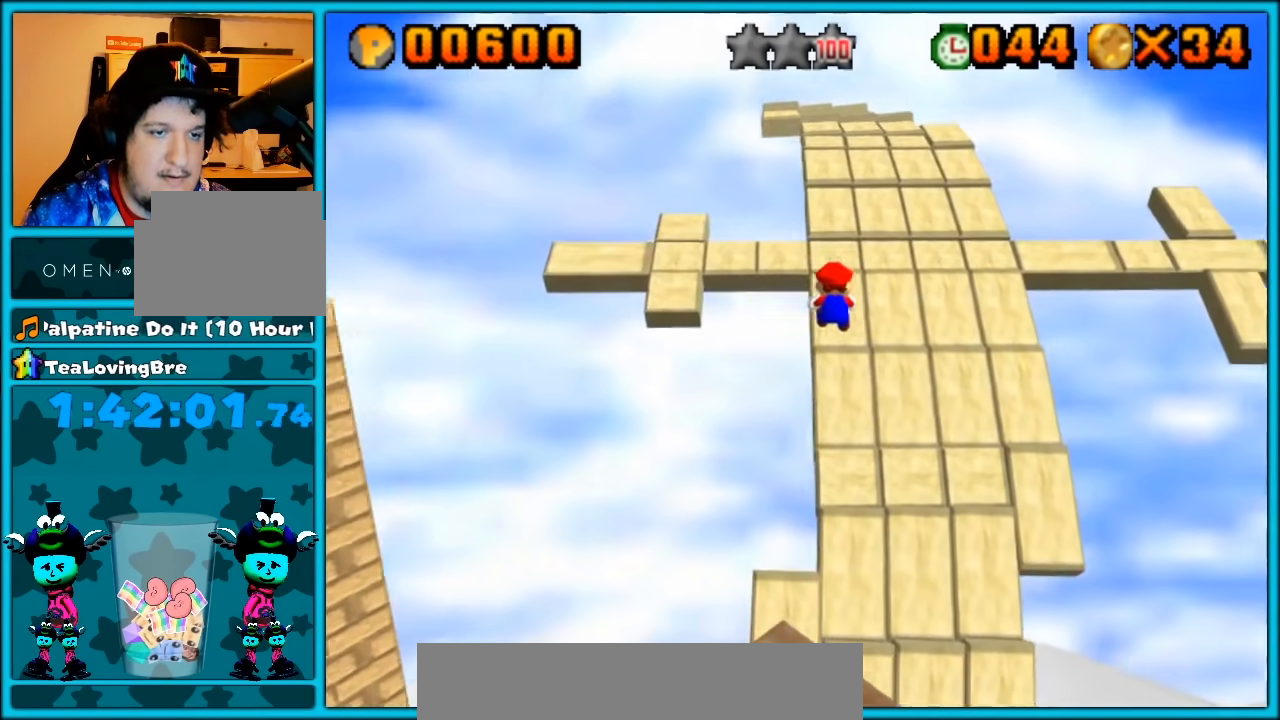
{"dt_ms": 500, "buttons": [], "left_stick": "right", "button_events": [[100, "C_RIGHT", "down"], [217, "C_RIGHT", "up"]]}
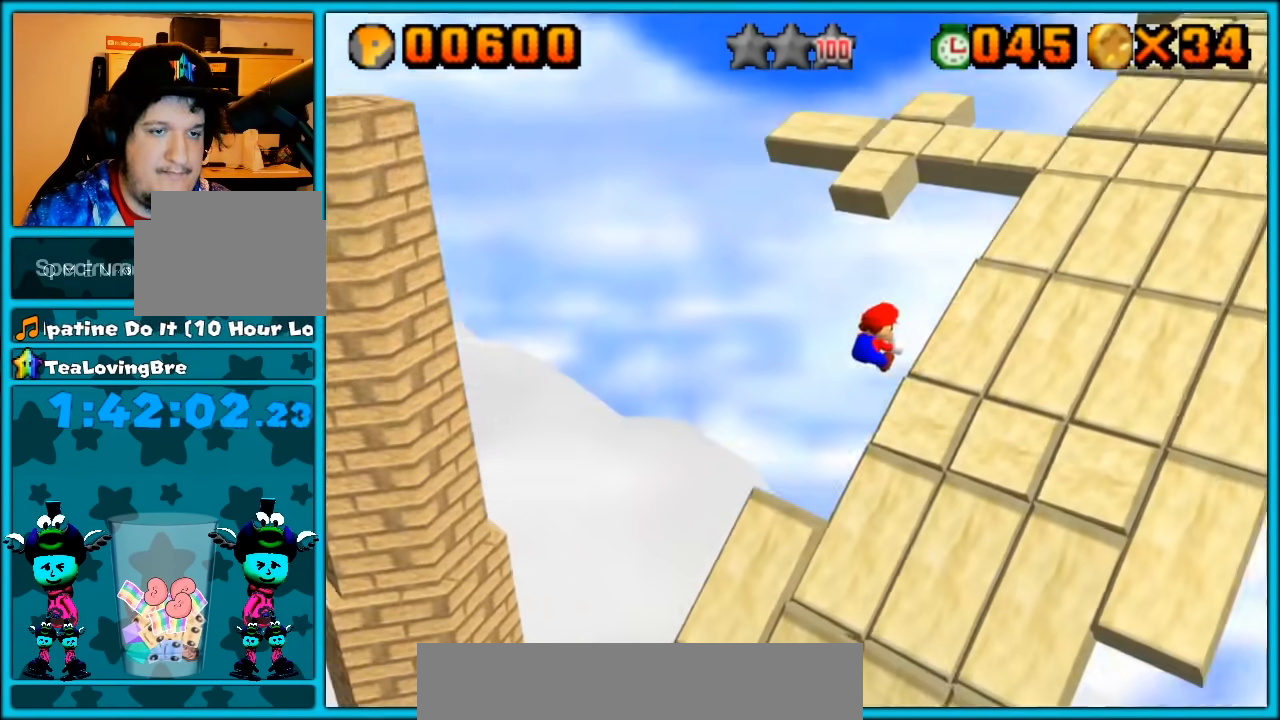
{"dt_ms": 500, "buttons": ["A", "Z"], "left_stick": "up", "button_events": [[33, "C_RIGHT", "down"], [150, "C_RIGHT", "up"], [417, "Z", "down"], [433, "A", "down"]]}
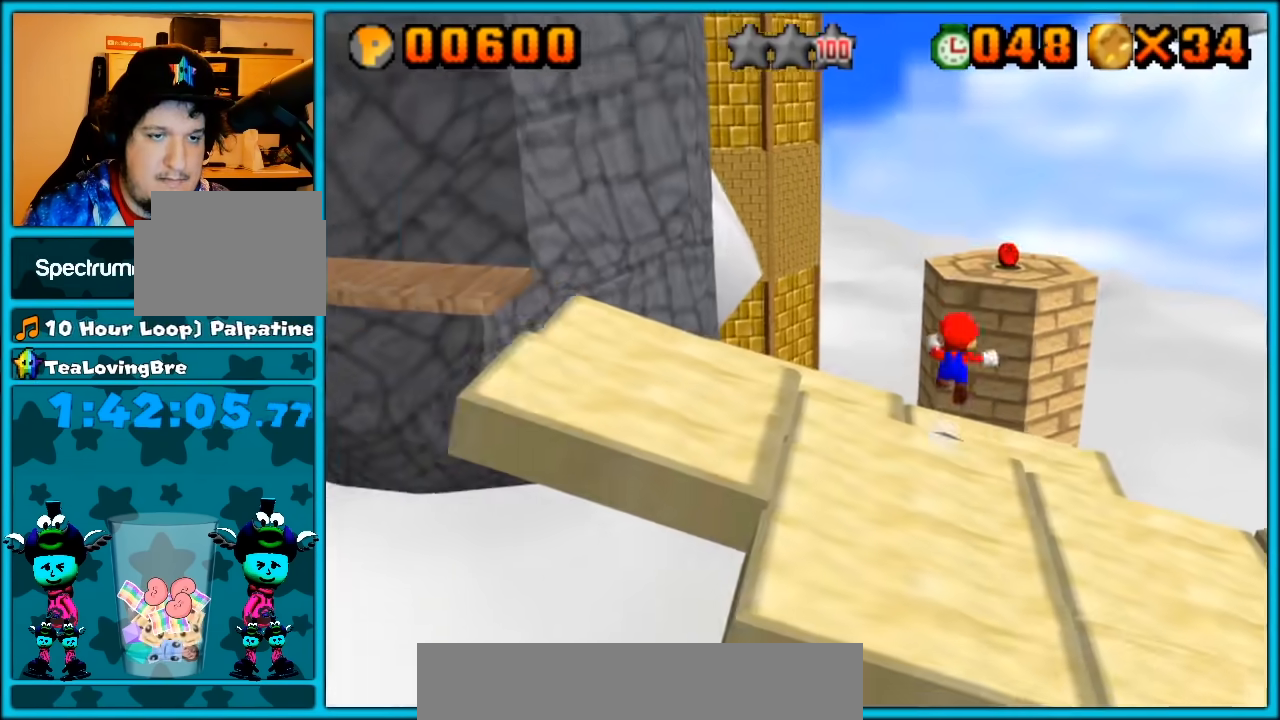
{"dt_ms": 500, "buttons": ["C_LEFT"], "left_stick": "down", "button_events": [[217, "A", "up"], [250, "Z", "up"], [433, "C_LEFT", "down"]]}